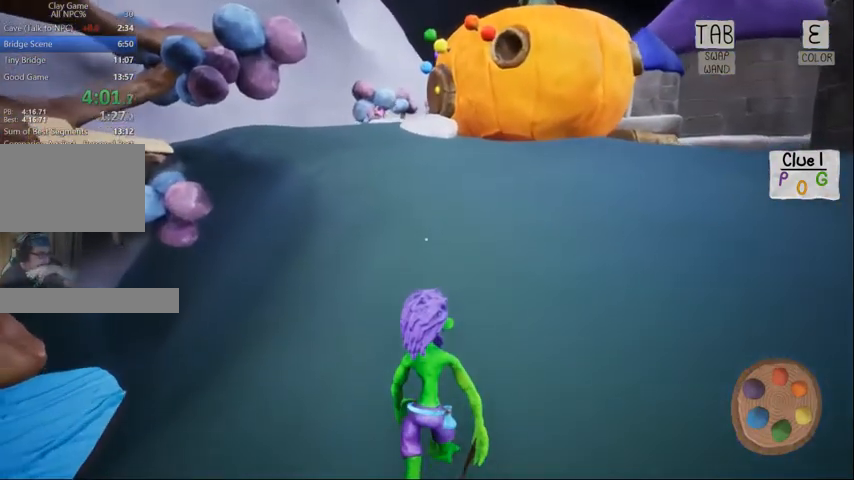
Gameplay with keyboard and mouse; each line is a JSON object with the keys and mouse buttons held at the frame after it. "events" lists presses ("down") and releases ("up") of "1", "2", "3", "4", "5", "a", "alt", "c", "caps_lock", "ctrl", "d", "e", "f", "g", "q", "r", "s", "shift", "space", "t", "tab", "v", "w", "x", "z", "mouse_left", "mouse_wheel" and "mouse_right" between this image and that frame as [ms after this image, input, new state], when the widget could be followed in between. "mouse_left", "mouse_wheel", "mouse_right" = the "left", "wheel", "right" buttons of the "mouse" list. No other keys are recorded. "wheel" means that the mouse wheel is clicked or scrolled. Not read: mouse_move.
{"keys": ["space", "w"], "mouse": []}
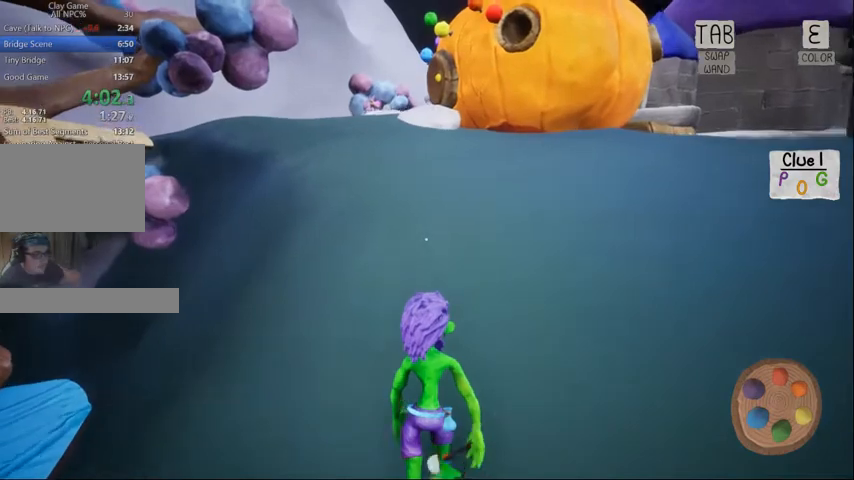
{"keys": ["w"], "mouse": []}
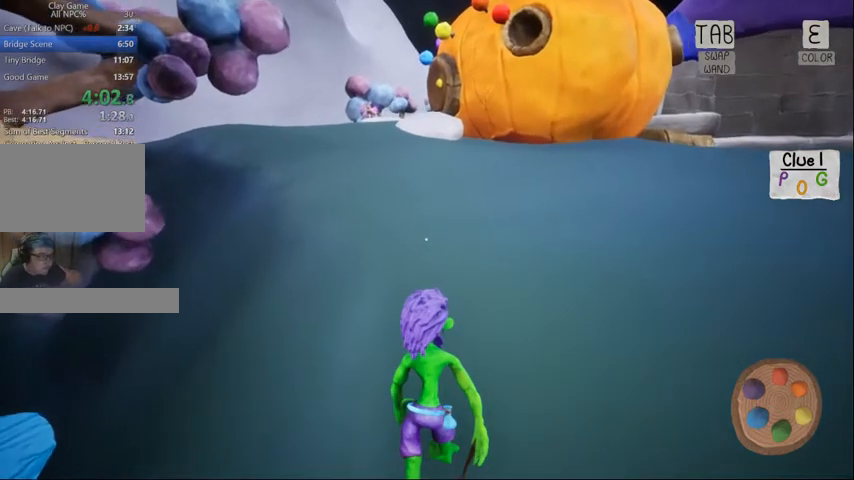
{"keys": ["w"], "mouse": [], "events": [[333, "space", "down"], [400, "space", "up"]]}
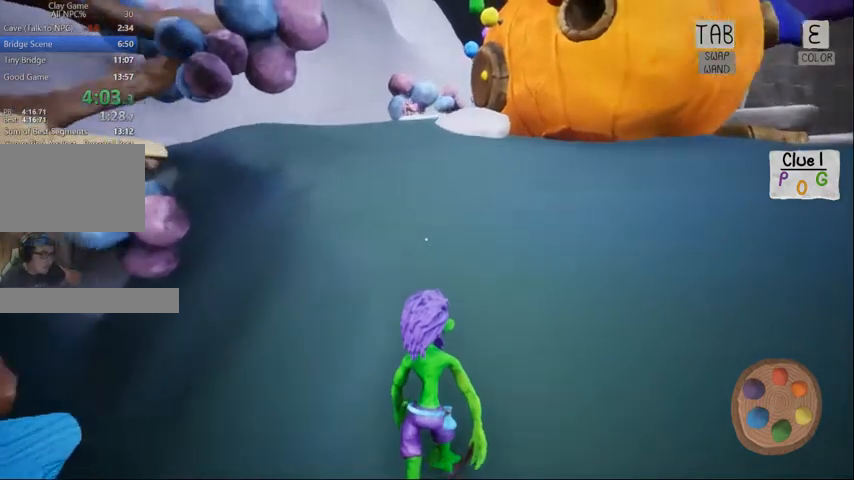
{"keys": ["w"], "mouse": []}